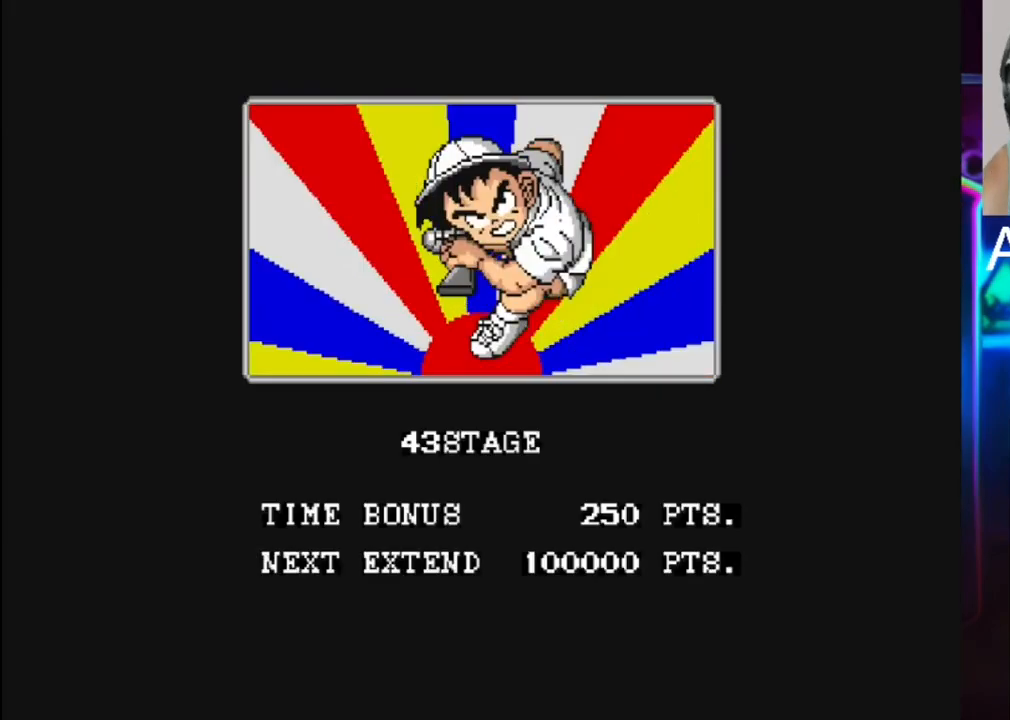
Gameplay with a controller (Xbox layout); each line is a JSON object with the inputs held at the frame after it. "events" lists button and stick changes between this image and that frame as [ms after this image, input, new state], when the widget could be followed in between. Not read: left_stick right_stick.
{"buttons": [], "events": []}
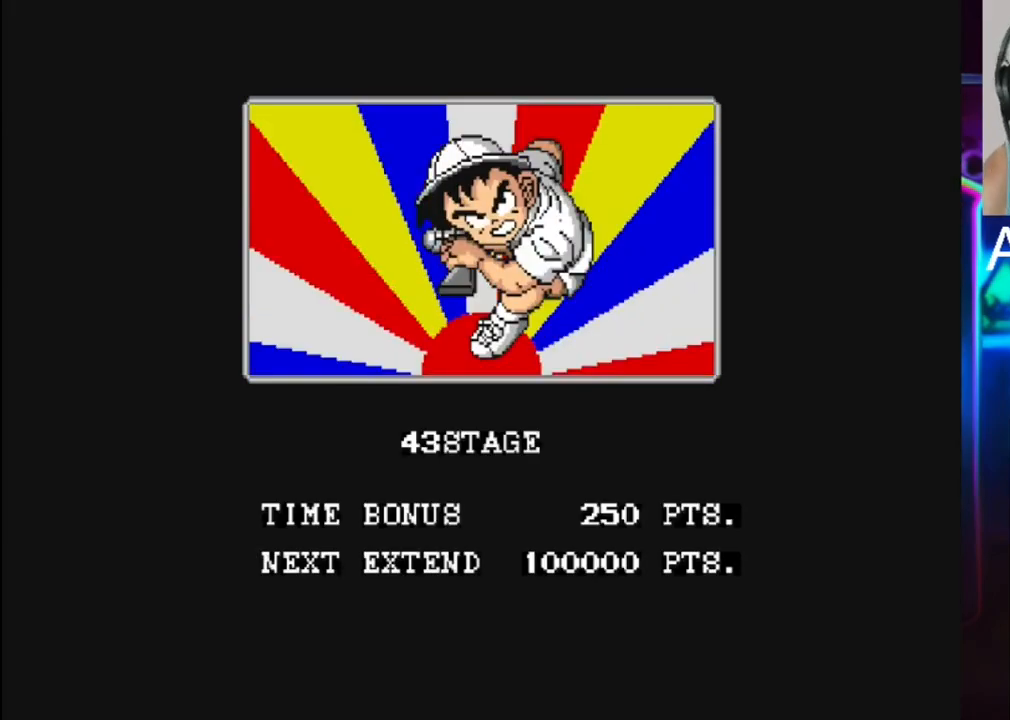
{"buttons": [], "events": []}
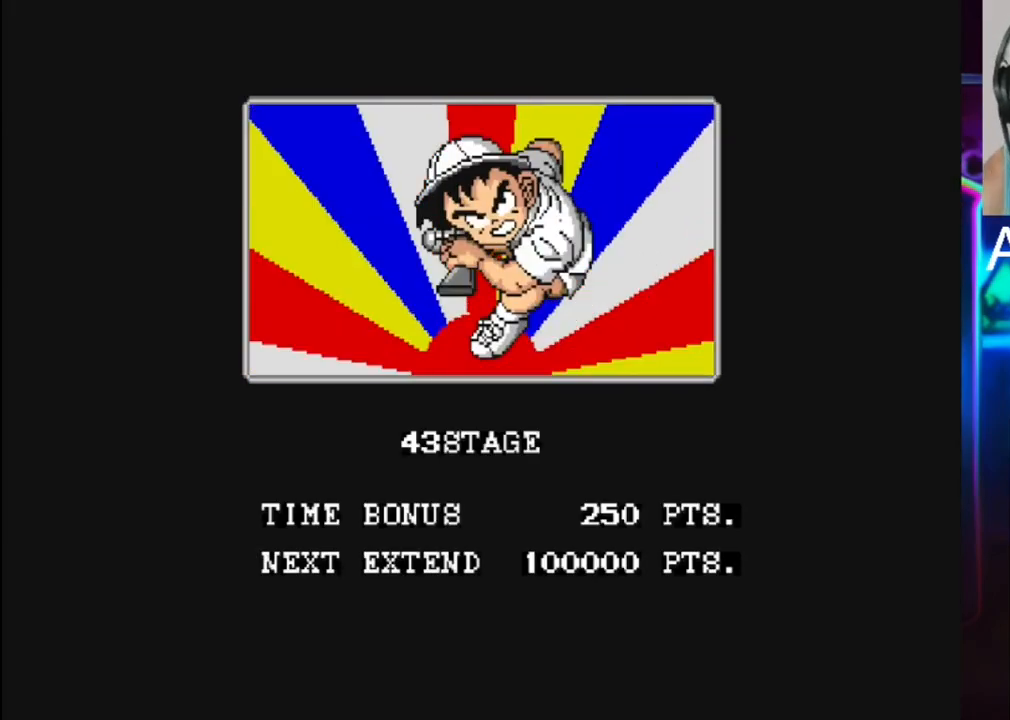
{"buttons": [], "events": []}
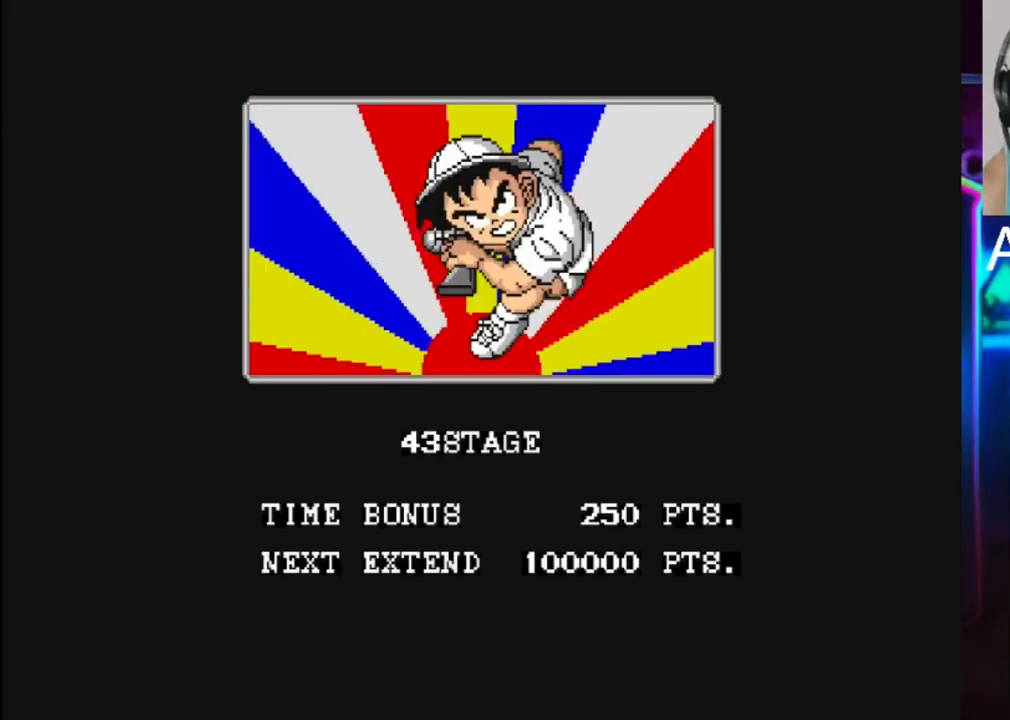
{"buttons": [], "events": []}
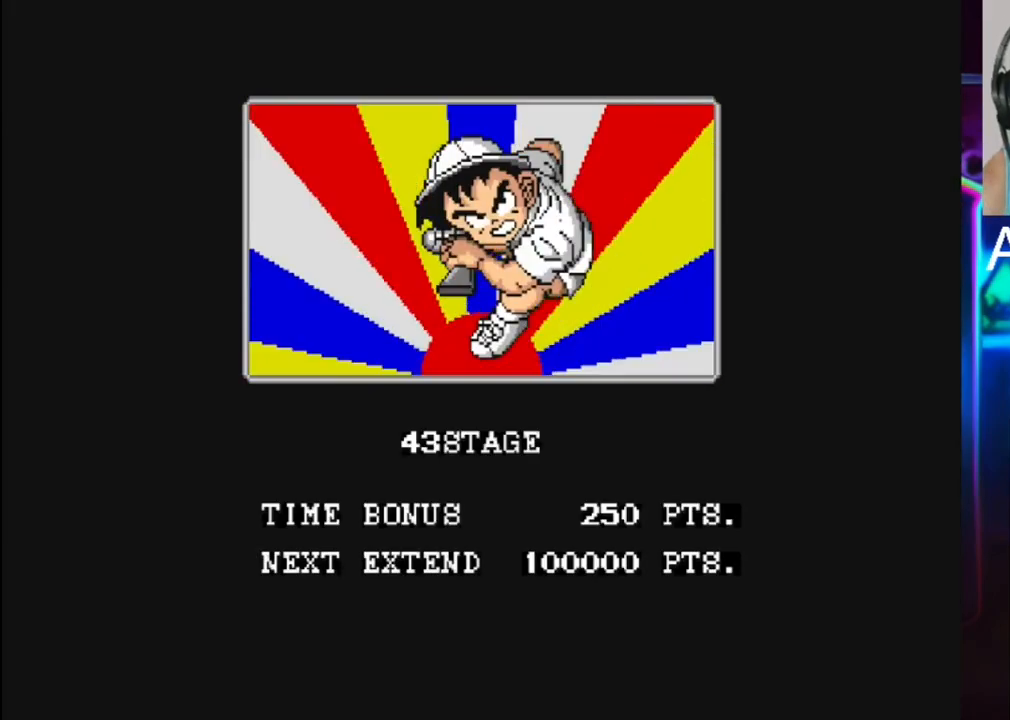
{"buttons": [], "events": []}
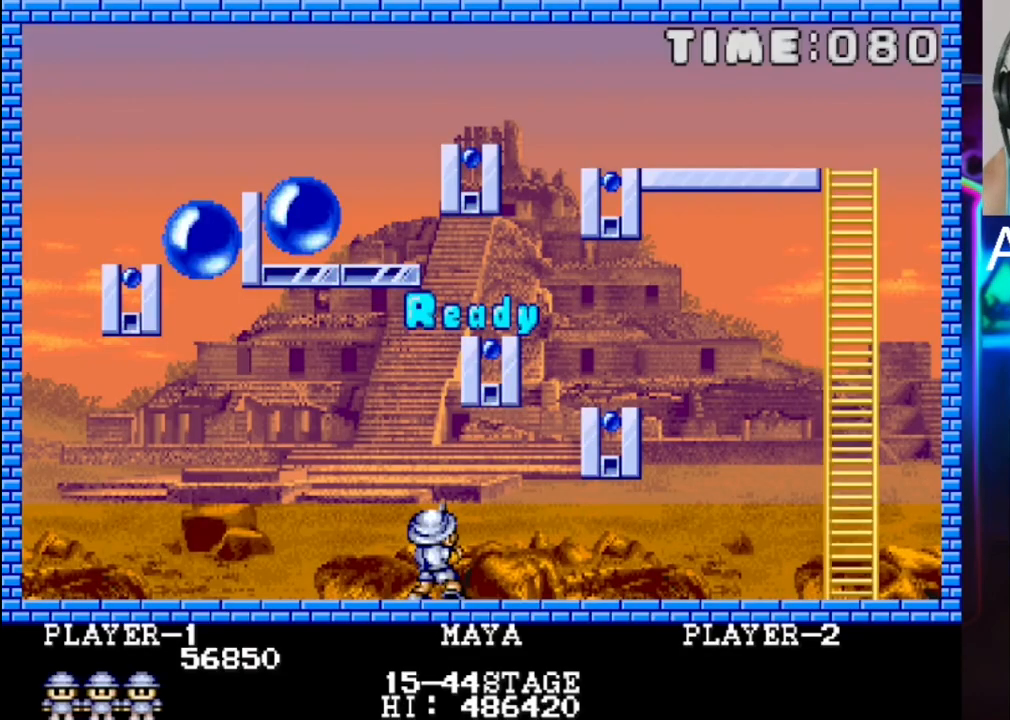
{"buttons": [], "events": []}
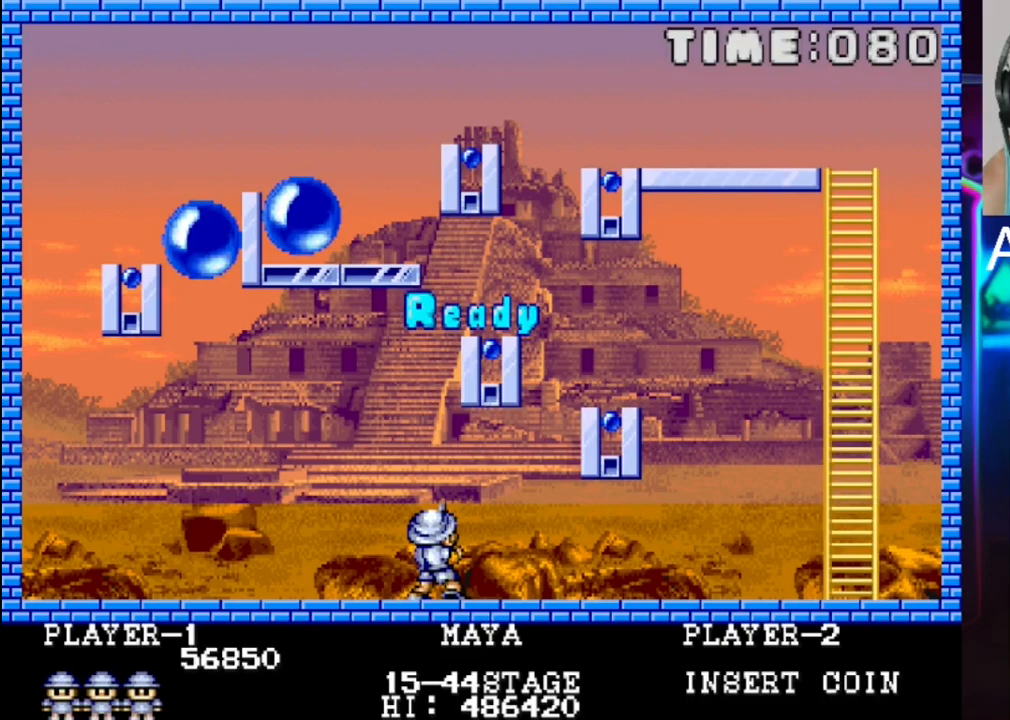
{"buttons": ["DPAD_LEFT"], "events": [[300, "DPAD_LEFT", "down"]]}
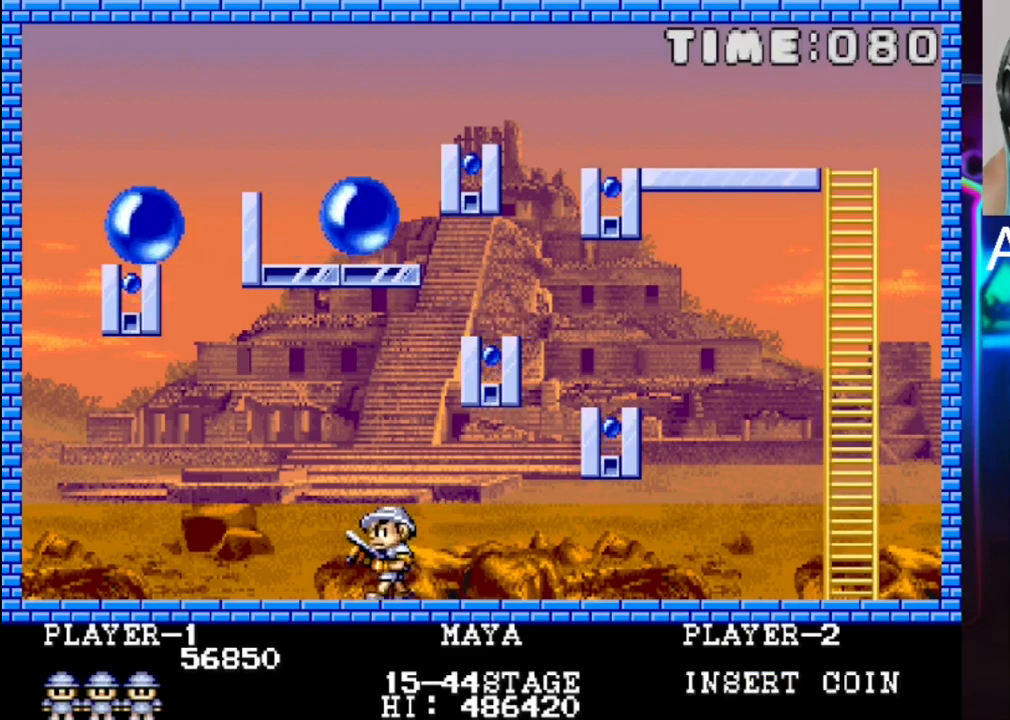
{"buttons": [], "events": [[467, "DPAD_LEFT", "up"]]}
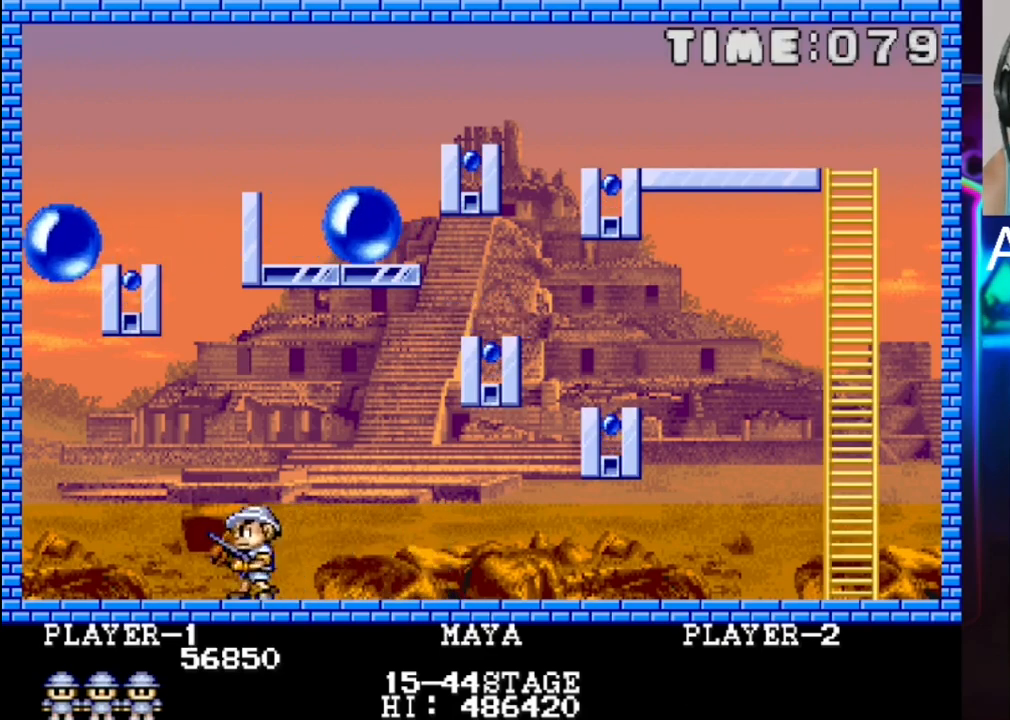
{"buttons": ["DPAD_RIGHT"], "events": [[167, "DPAD_LEFT", "down"], [250, "DPAD_LEFT", "up"], [250, "X", "down"], [383, "X", "up"], [450, "DPAD_RIGHT", "down"]]}
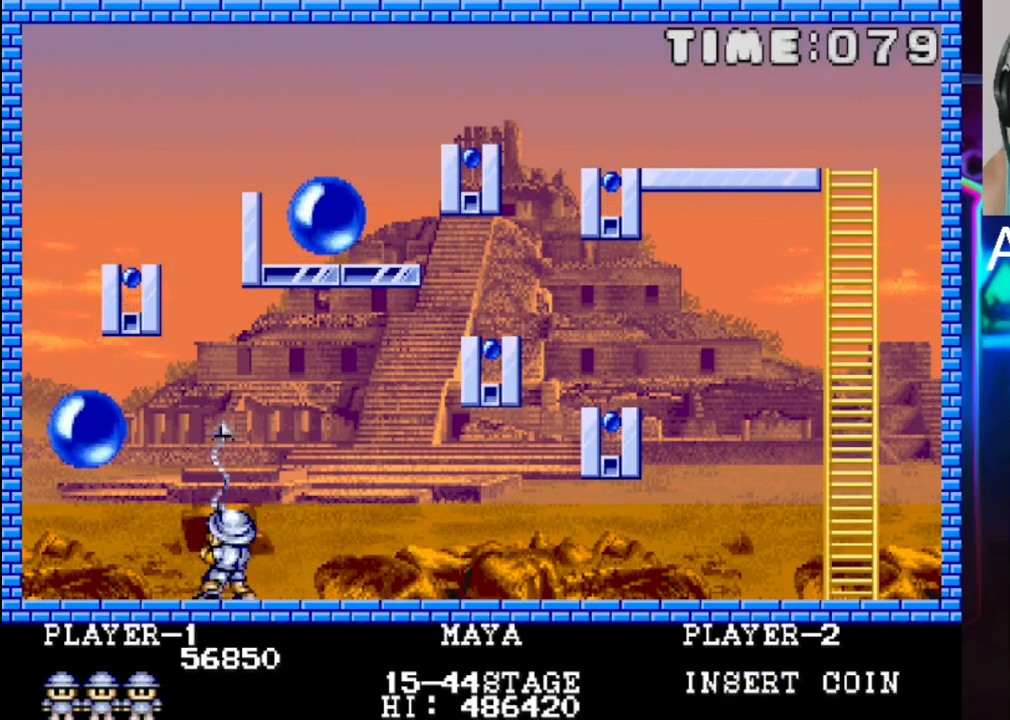
{"buttons": ["DPAD_RIGHT"], "events": [[217, "DPAD_RIGHT", "up"], [350, "DPAD_RIGHT", "down"]]}
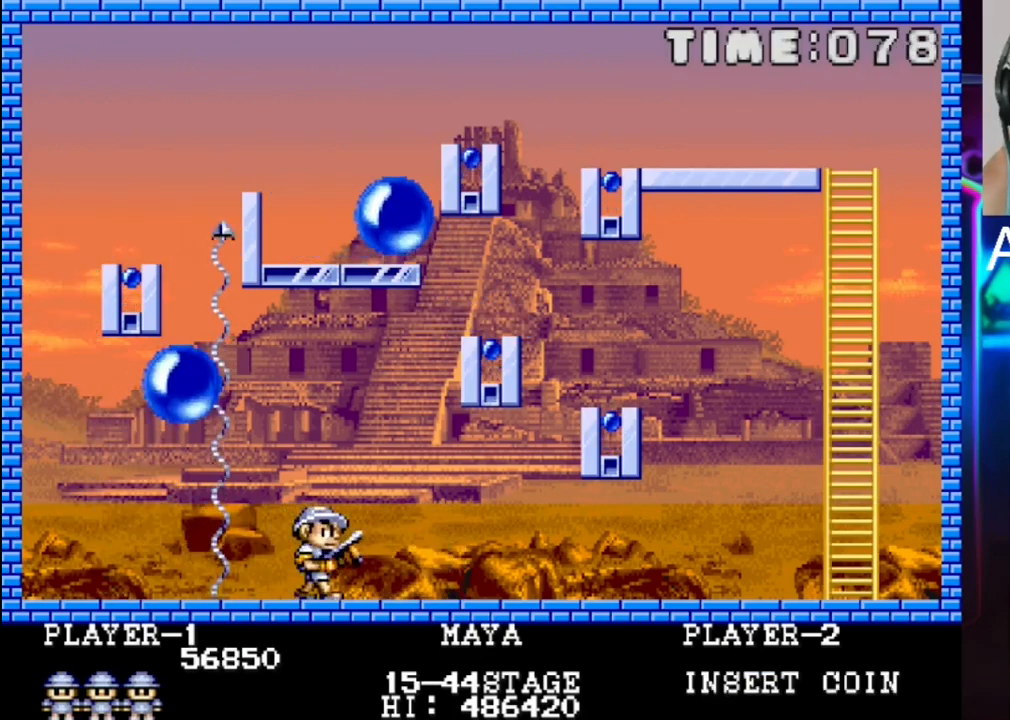
{"buttons": [], "events": [[317, "DPAD_RIGHT", "up"]]}
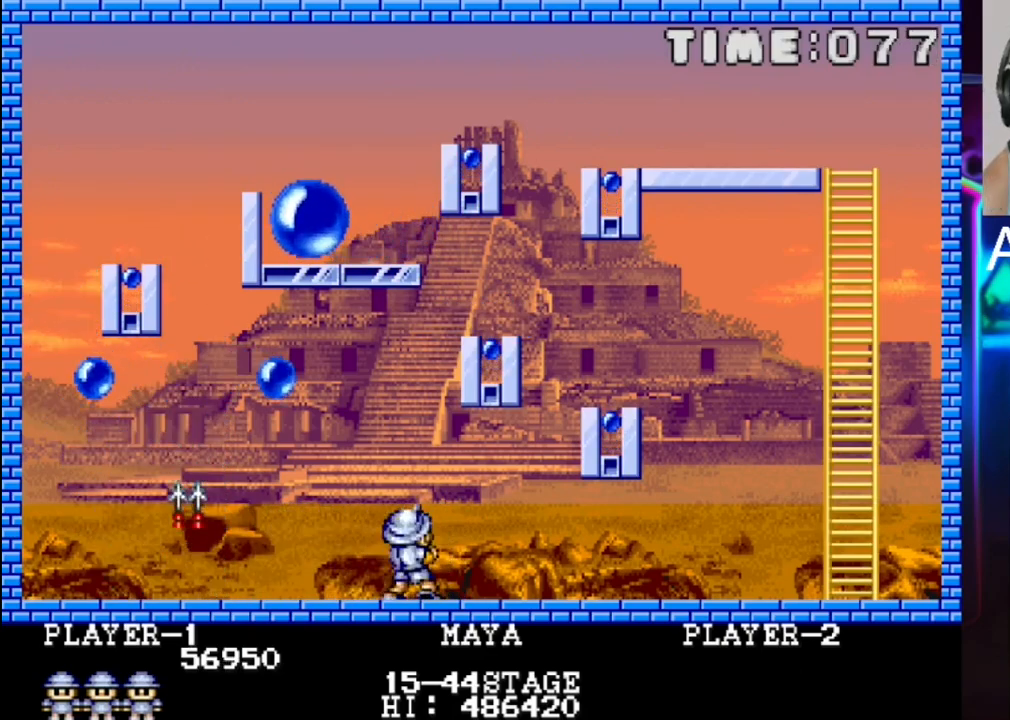
{"buttons": [], "events": [[83, "DPAD_RIGHT", "down"], [350, "DPAD_RIGHT", "up"]]}
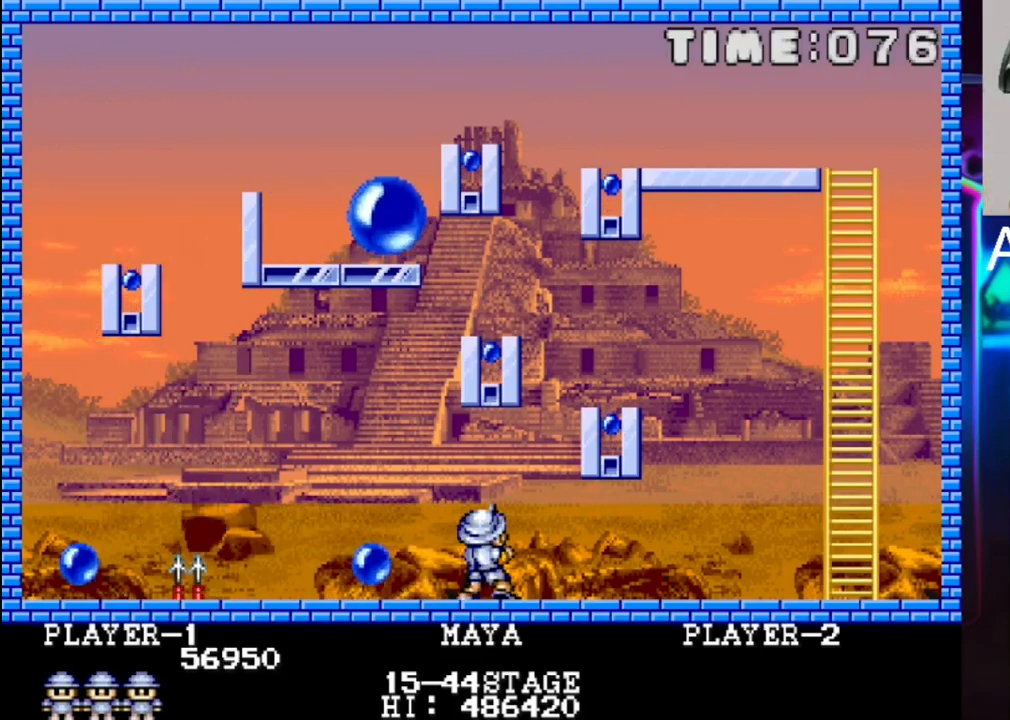
{"buttons": ["DPAD_RIGHT"], "events": [[50, "DPAD_LEFT", "down"], [117, "X", "down"], [183, "DPAD_LEFT", "up"], [250, "X", "up"], [450, "DPAD_RIGHT", "down"]]}
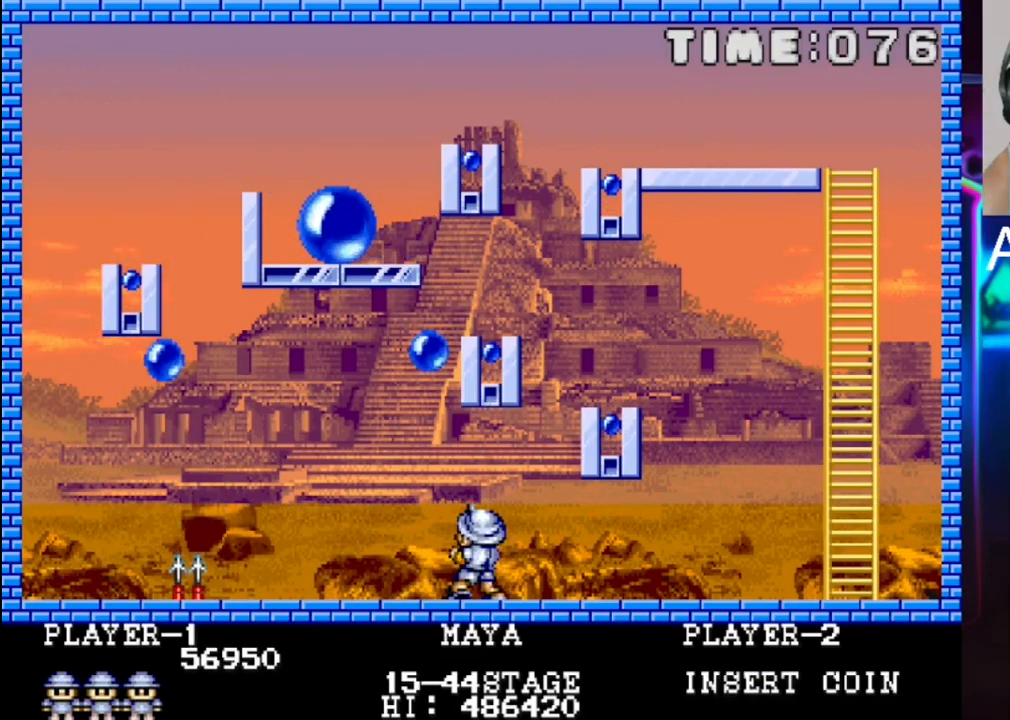
{"buttons": ["DPAD_LEFT"], "events": [[217, "DPAD_RIGHT", "up"], [283, "DPAD_LEFT", "down"]]}
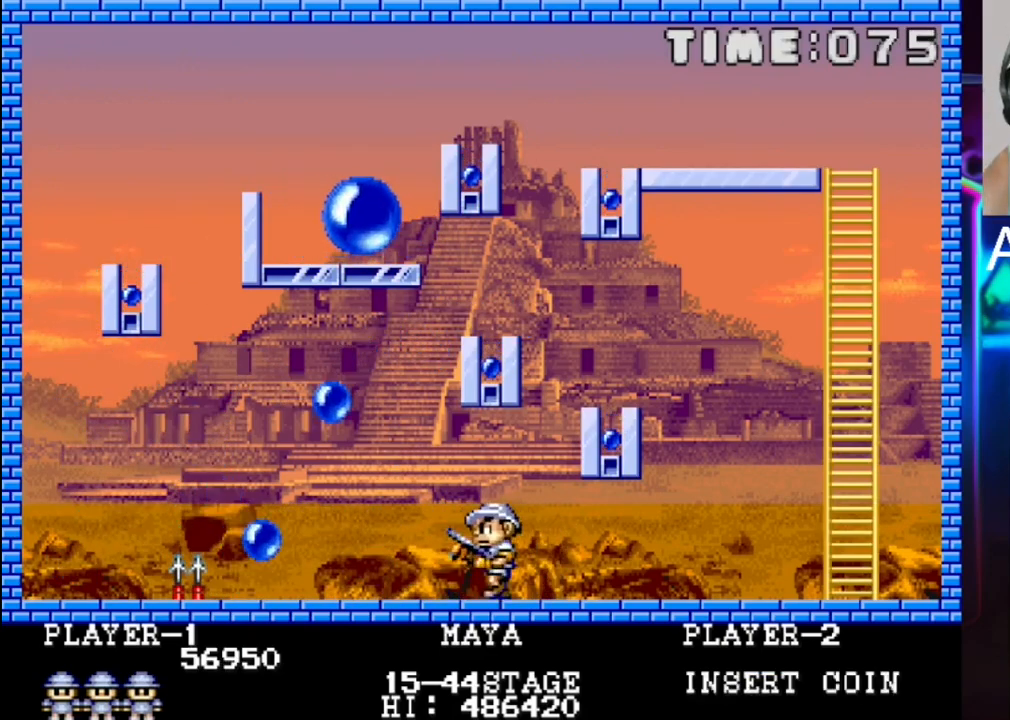
{"buttons": ["DPAD_RIGHT"], "events": [[267, "DPAD_LEFT", "up"], [267, "X", "down"], [400, "X", "up"], [467, "DPAD_RIGHT", "down"]]}
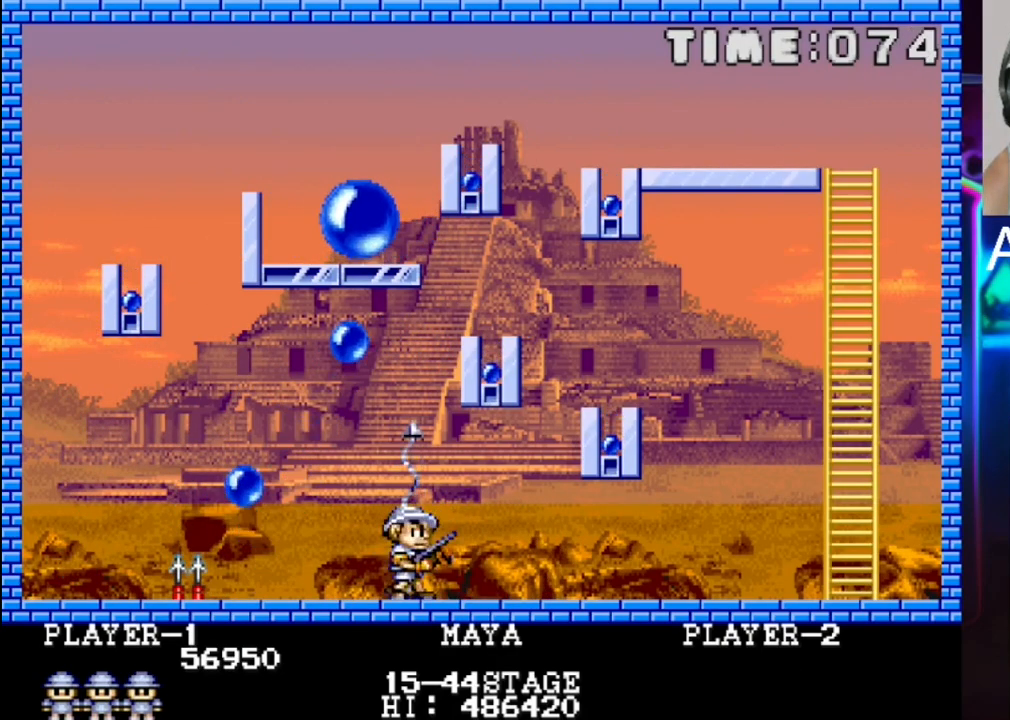
{"buttons": [], "events": [[33, "DPAD_RIGHT", "up"], [117, "DPAD_LEFT", "down"], [250, "DPAD_LEFT", "up"]]}
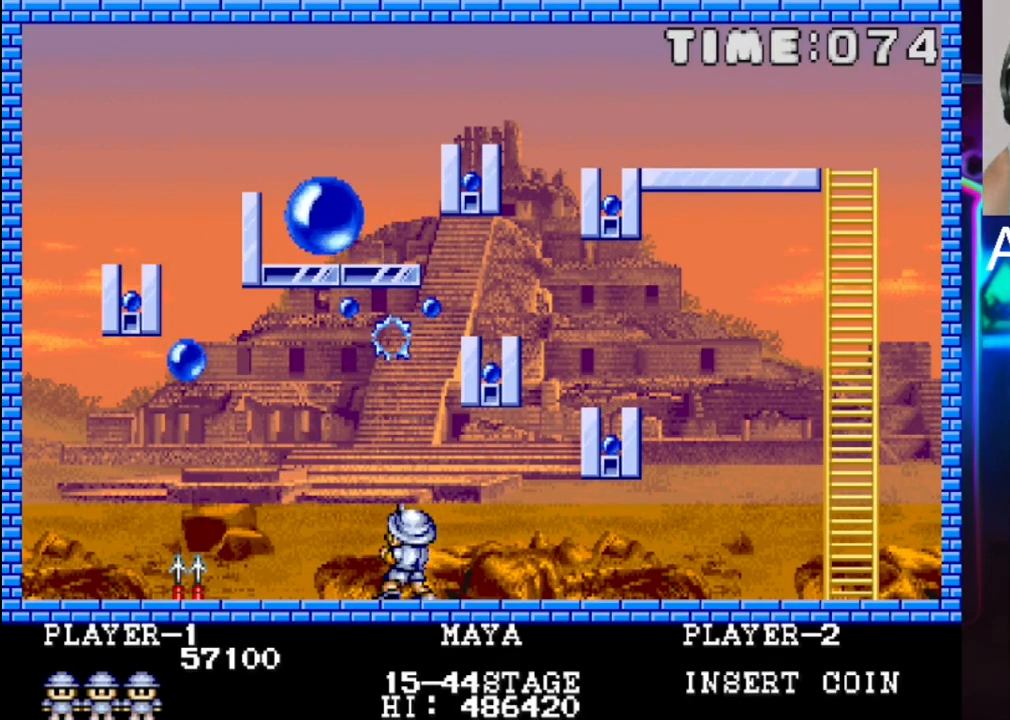
{"buttons": ["DPAD_RIGHT"], "events": [[83, "DPAD_LEFT", "down"], [217, "DPAD_LEFT", "up"], [300, "DPAD_RIGHT", "down"], [300, "X", "down"], [367, "X", "up"]]}
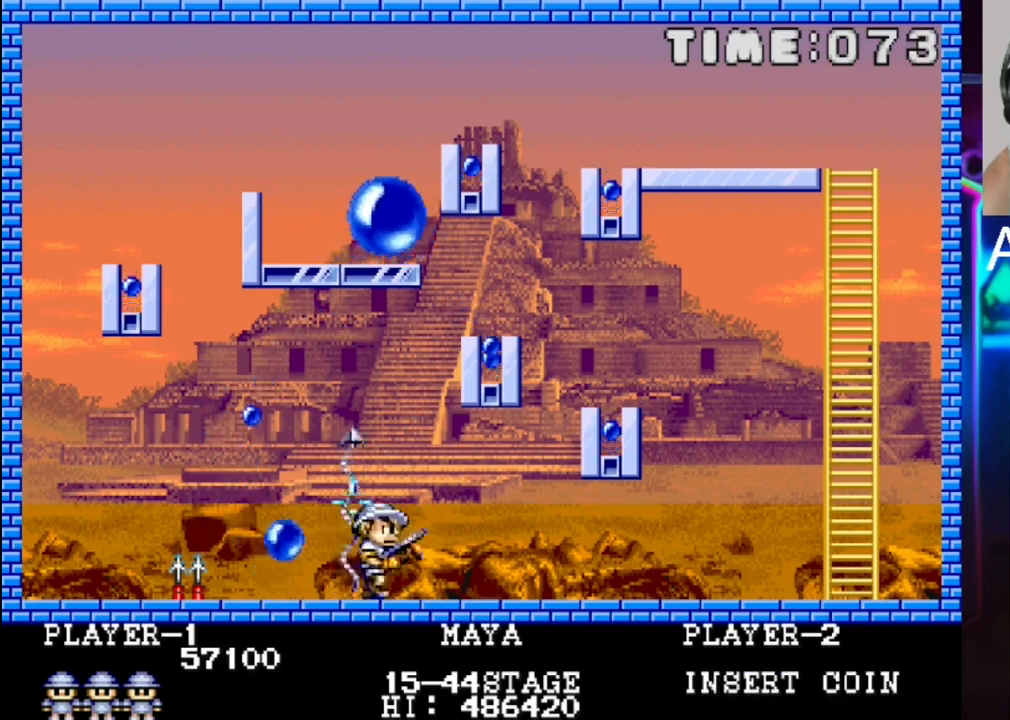
{"buttons": ["DPAD_LEFT"], "events": [[133, "DPAD_RIGHT", "up"], [467, "DPAD_LEFT", "down"]]}
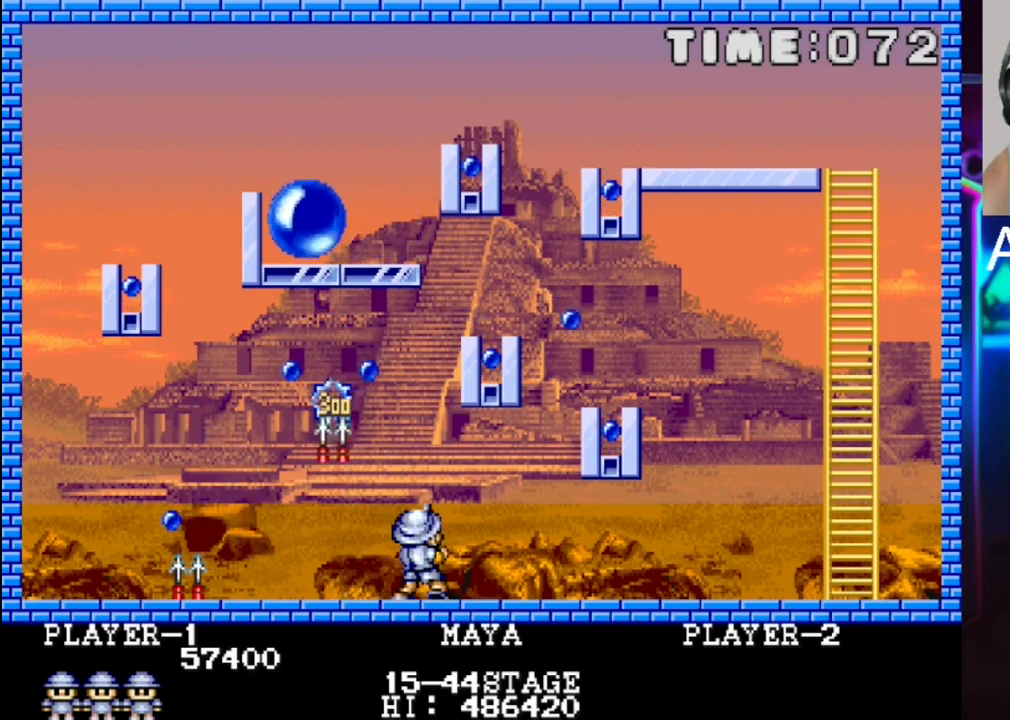
{"buttons": [], "events": [[33, "DPAD_LEFT", "up"], [100, "X", "down"], [167, "X", "up"], [367, "DPAD_LEFT", "down"], [500, "DPAD_LEFT", "up"]]}
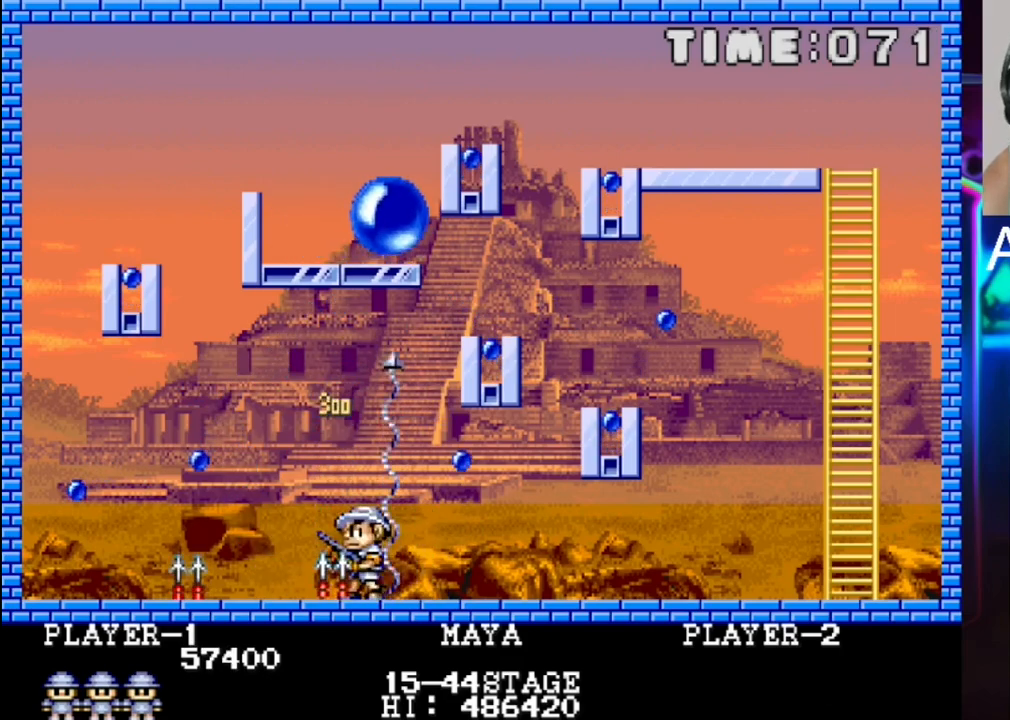
{"buttons": [], "events": [[200, "DPAD_LEFT", "down"], [267, "DPAD_LEFT", "up"]]}
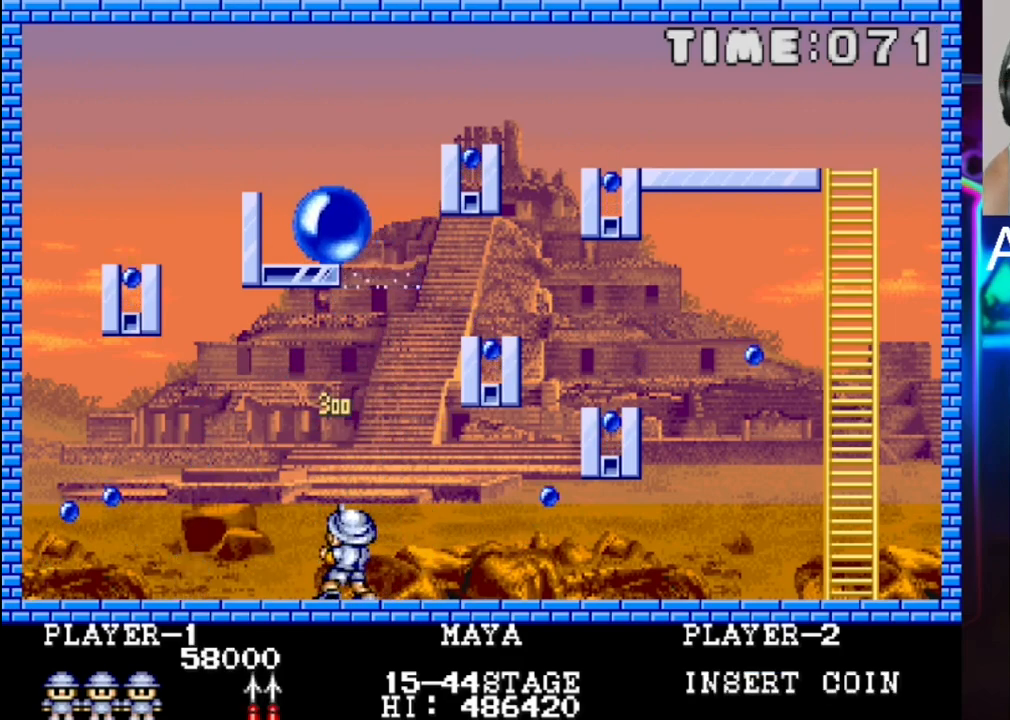
{"buttons": ["DPAD_LEFT"], "events": [[383, "DPAD_LEFT", "down"]]}
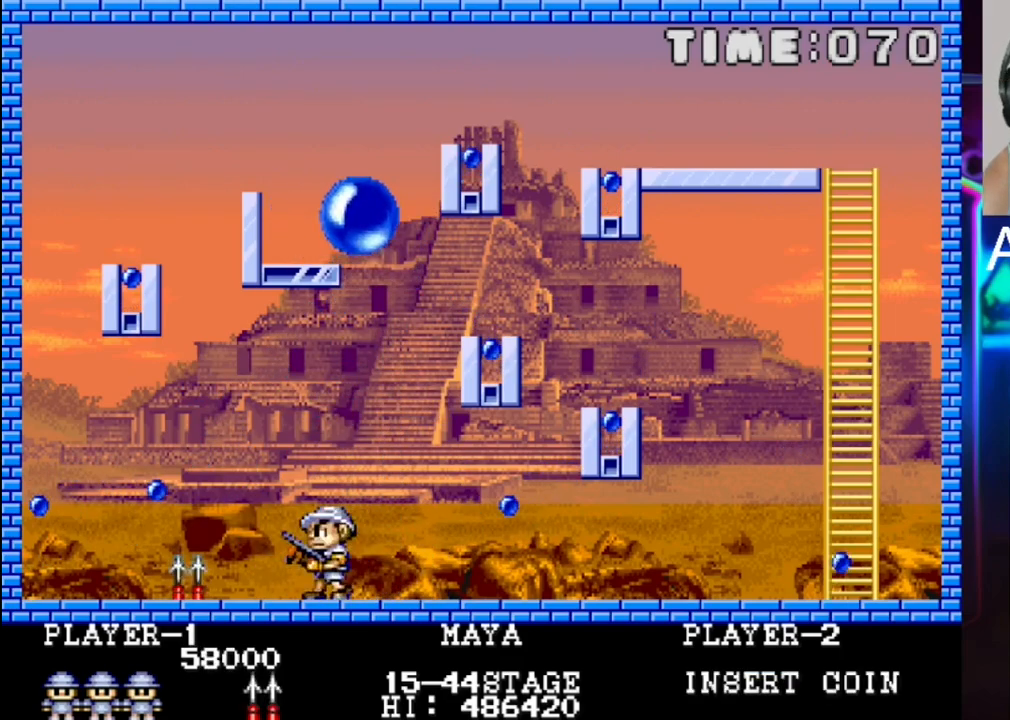
{"buttons": ["X"], "events": [[17, "DPAD_LEFT", "up"], [150, "X", "down"], [283, "X", "up"], [367, "X", "down"], [433, "X", "up"], [500, "X", "down"]]}
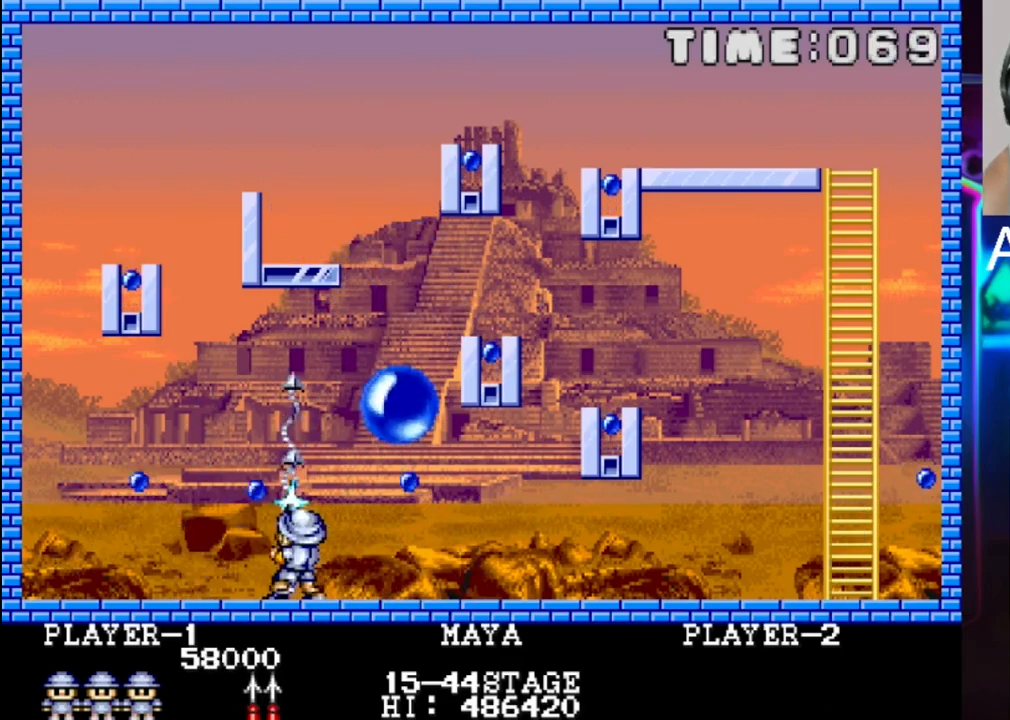
{"buttons": ["X", "DPAD_LEFT"], "events": [[283, "X", "up"], [350, "X", "down"], [417, "DPAD_LEFT", "down"], [417, "X", "up"], [483, "X", "down"]]}
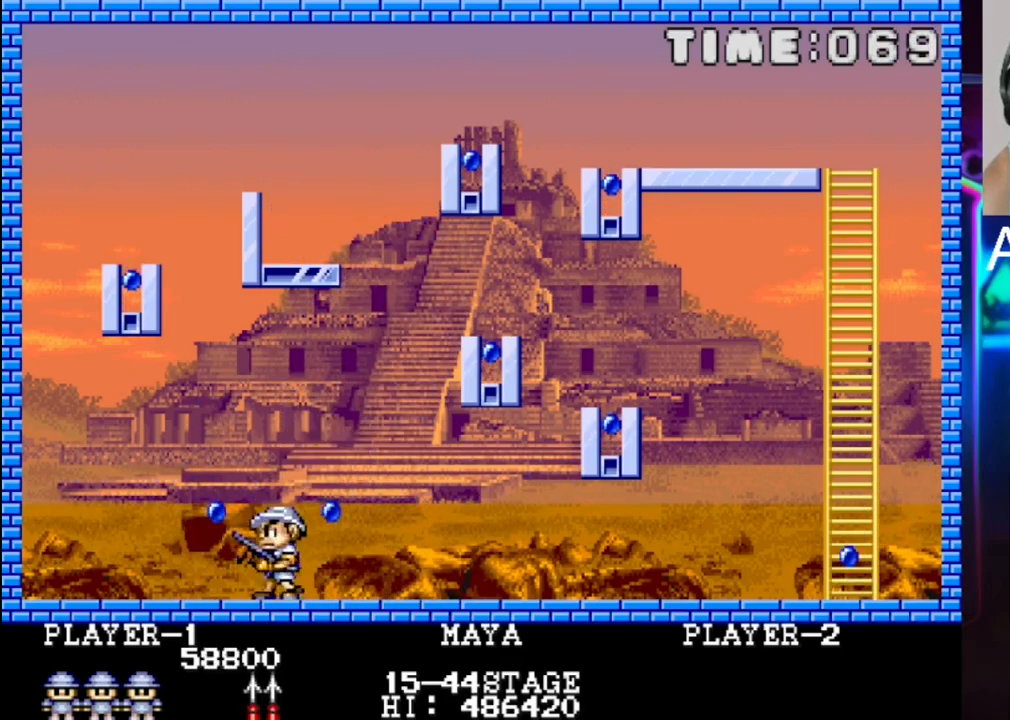
{"buttons": [], "events": [[117, "DPAD_LEFT", "up"], [117, "X", "up"], [183, "DPAD_RIGHT", "down"], [183, "X", "down"], [333, "DPAD_RIGHT", "up"], [467, "X", "up"]]}
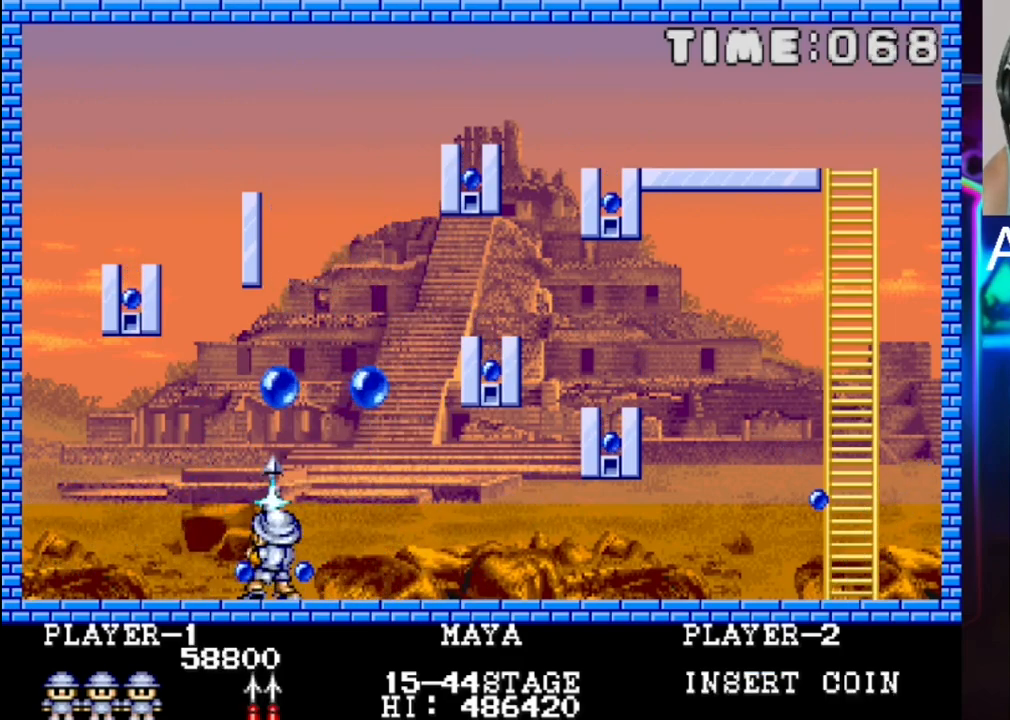
{"buttons": [], "events": []}
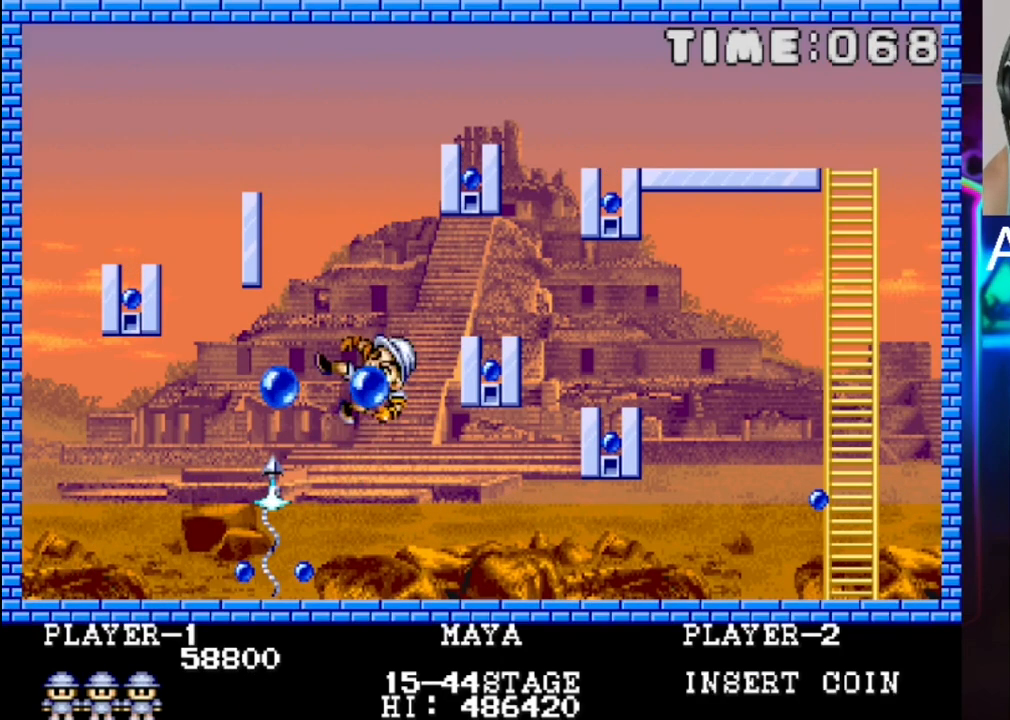
{"buttons": [], "events": []}
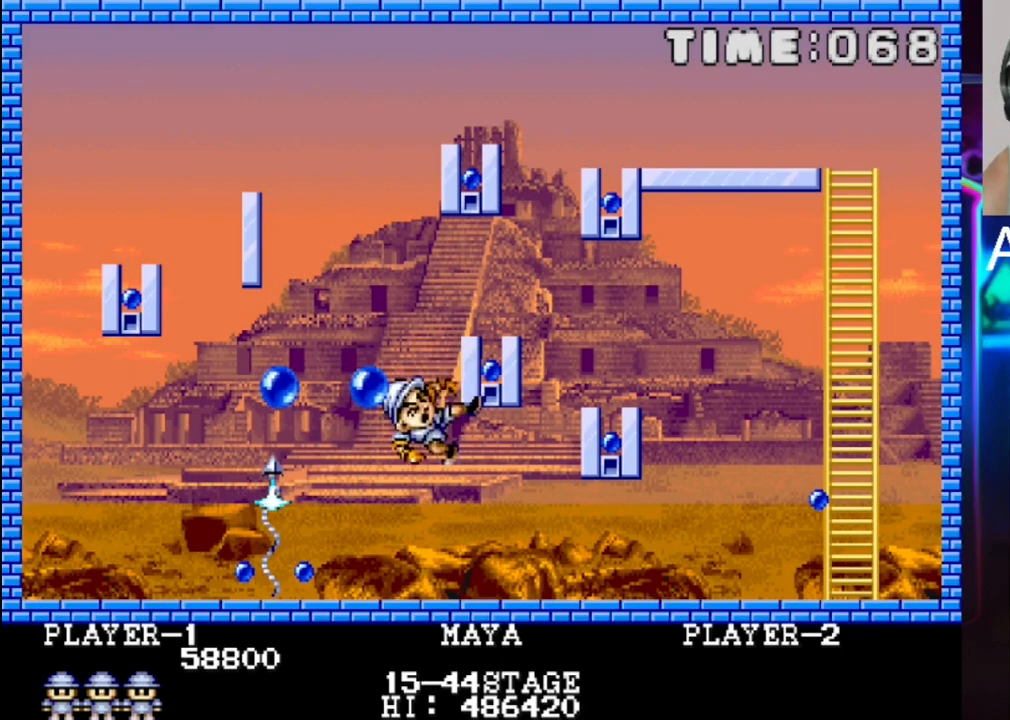
{"buttons": [], "events": []}
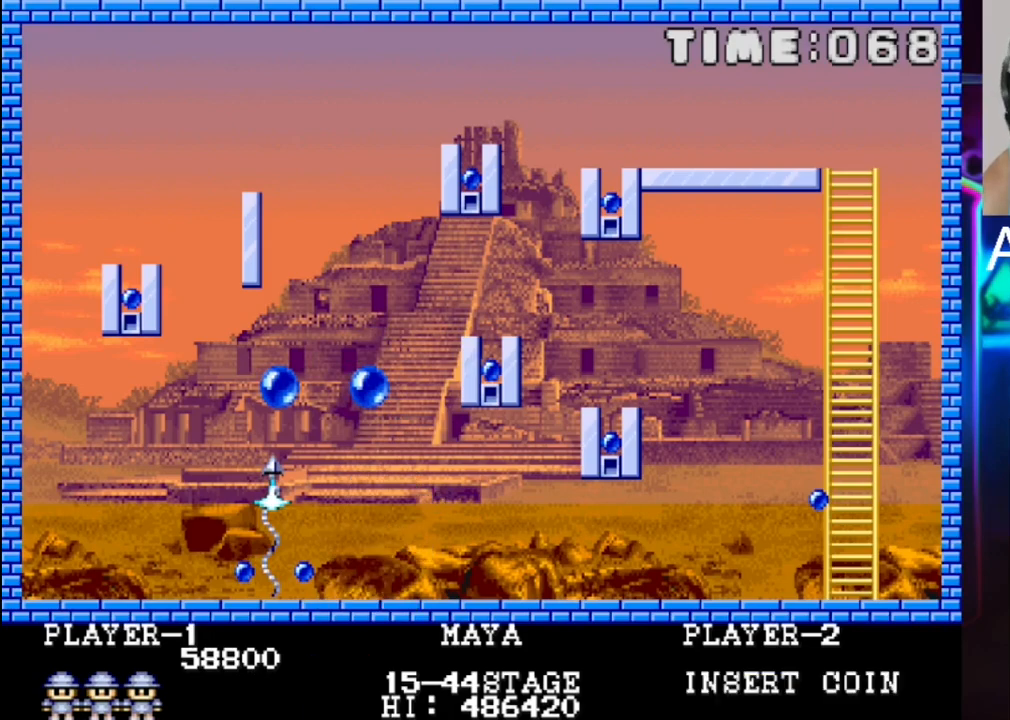
{"buttons": [], "events": []}
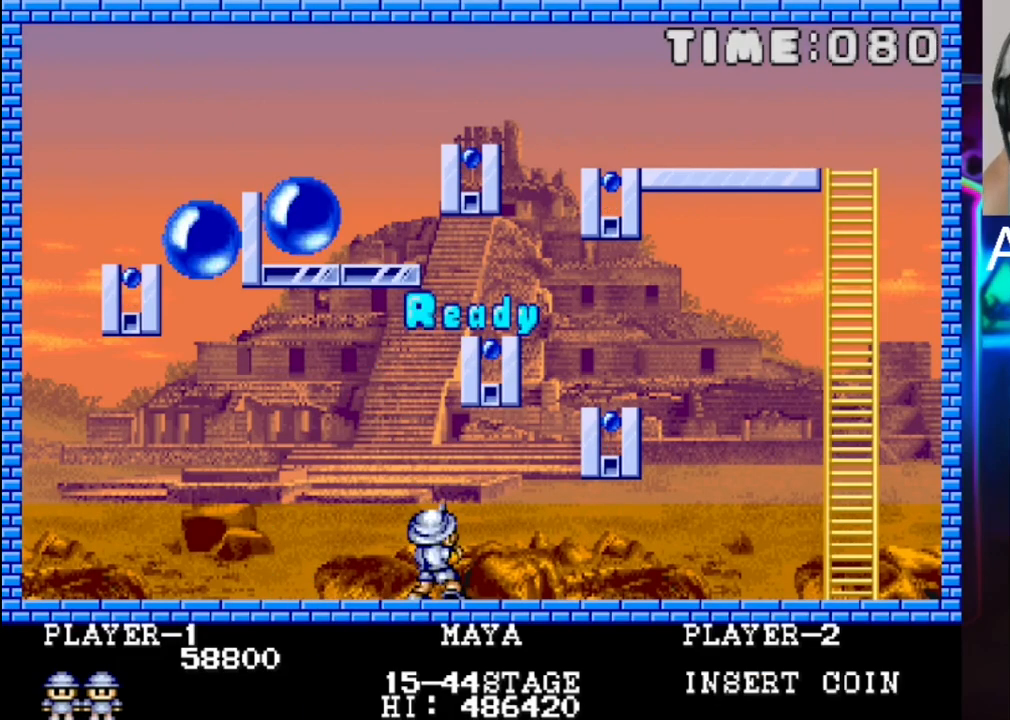
{"buttons": ["DPAD_LEFT"], "events": [[450, "DPAD_LEFT", "down"]]}
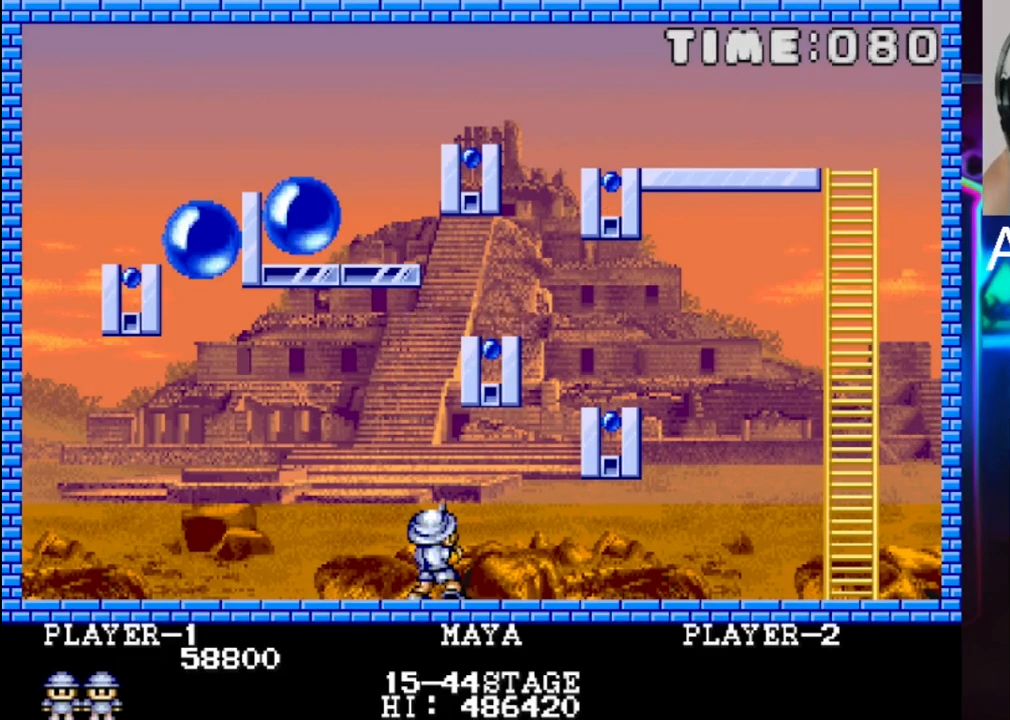
{"buttons": ["DPAD_LEFT"], "events": []}